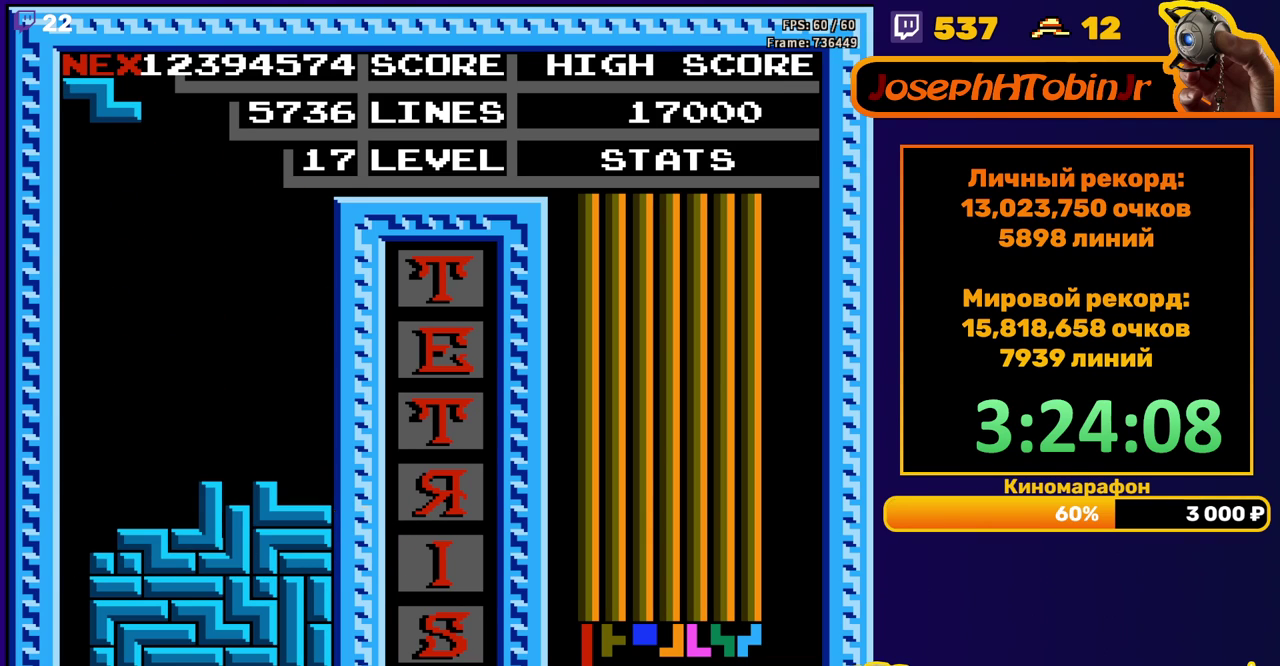
Gameplay with a controller (Nintendo layout); each line is a JSON object with the inputs held at the frame after it. "events" lists button and stick changes between this image and that frame as [ms after this image, input, new state], when the widget could be followed in between. Not read: L3 R3.
{"buttons": ["DPAD_DOWN"], "events": [[50, "DPAD_RIGHT", "down"], [417, "DPAD_RIGHT", "up"], [450, "DPAD_DOWN", "down"]]}
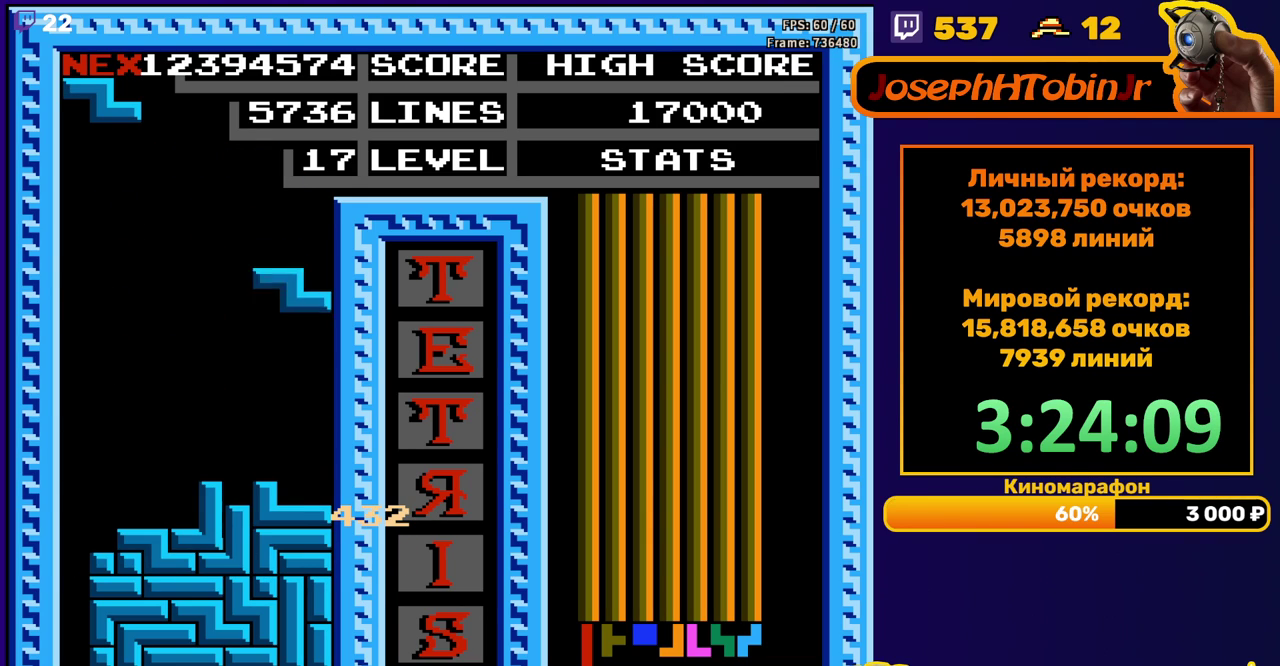
{"buttons": ["A", "DPAD_LEFT"], "events": [[200, "DPAD_DOWN", "up"], [333, "DPAD_LEFT", "down"], [383, "A", "down"]]}
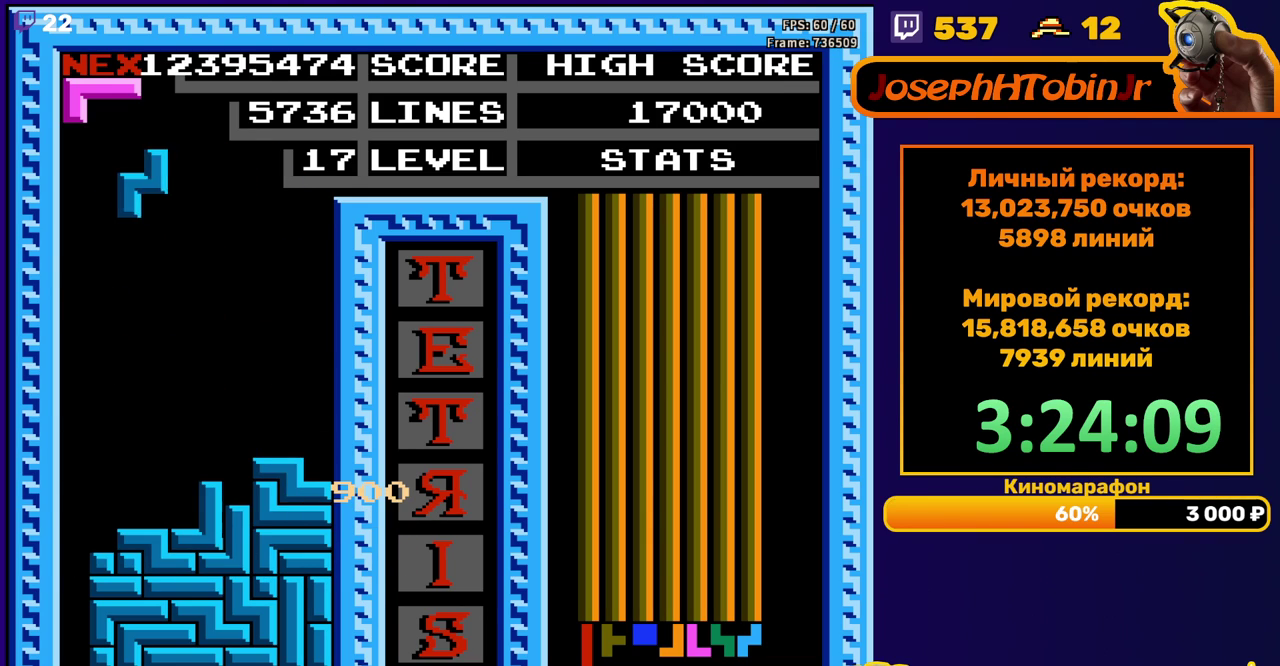
{"buttons": ["DPAD_DOWN"], "events": [[33, "A", "up"], [283, "DPAD_DOWN", "down"], [283, "DPAD_LEFT", "up"]]}
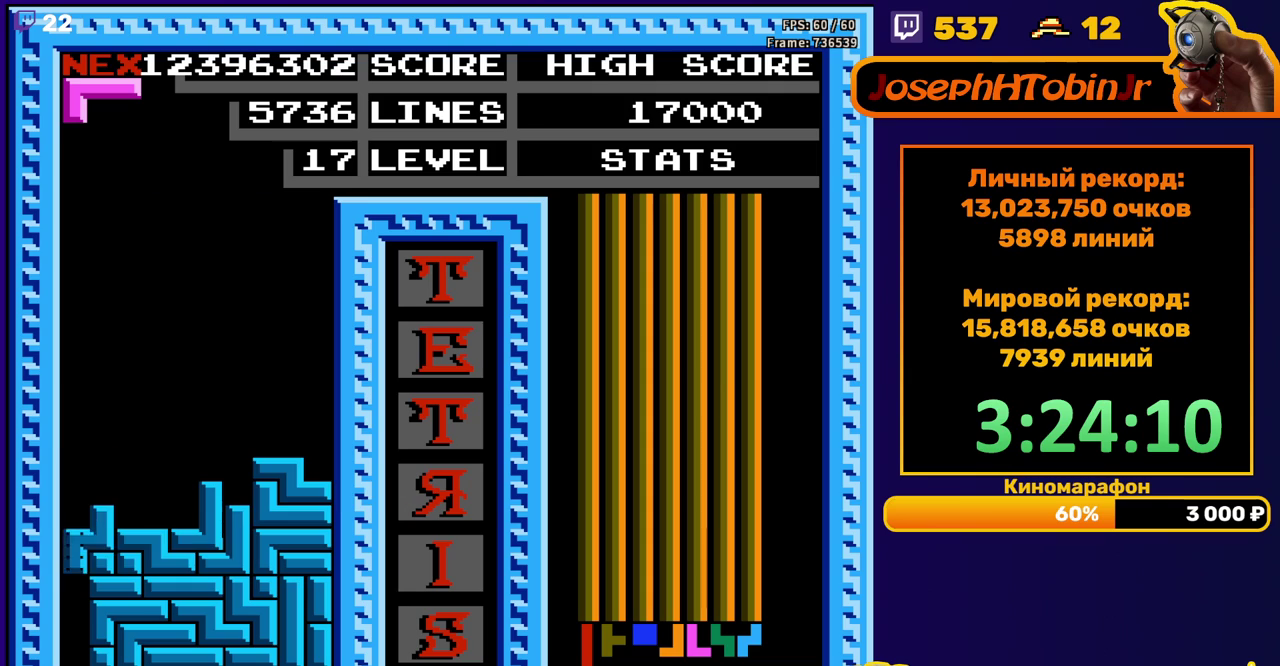
{"buttons": [], "events": [[33, "DPAD_DOWN", "up"]]}
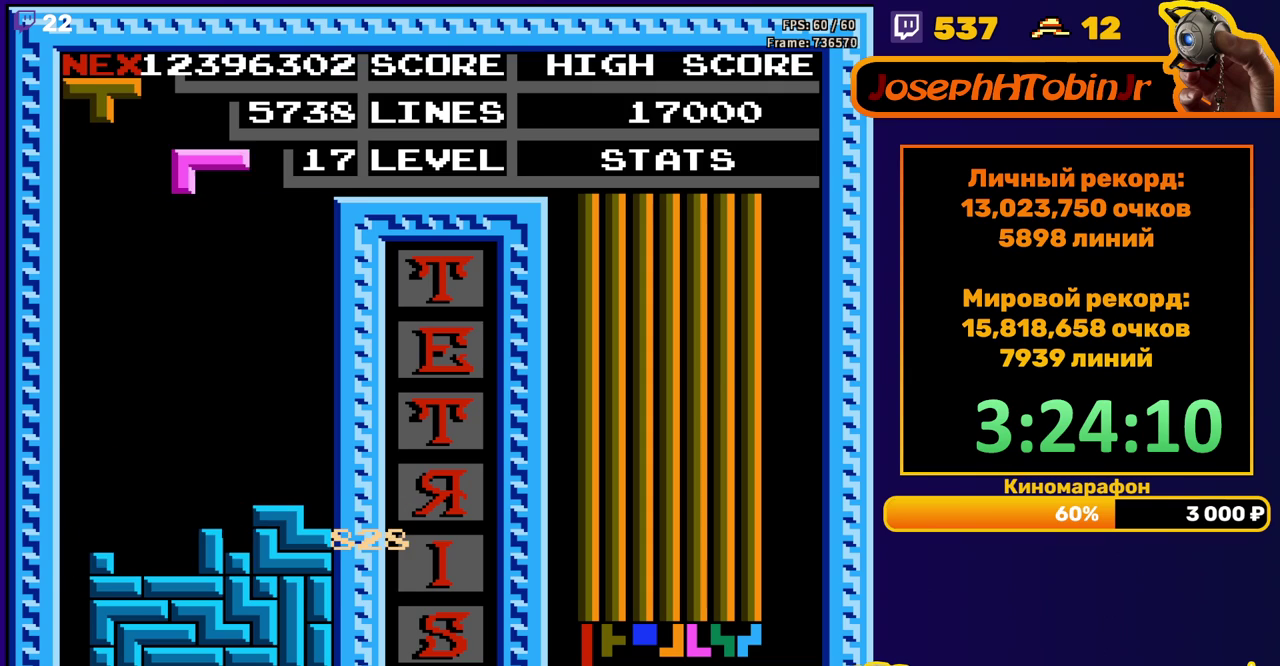
{"buttons": ["DPAD_DOWN"], "events": [[50, "DPAD_LEFT", "down"], [83, "A", "down"], [133, "DPAD_LEFT", "up"], [150, "A", "up"], [200, "DPAD_LEFT", "down"], [233, "A", "down"], [267, "DPAD_LEFT", "up"], [333, "A", "up"], [400, "DPAD_DOWN", "down"]]}
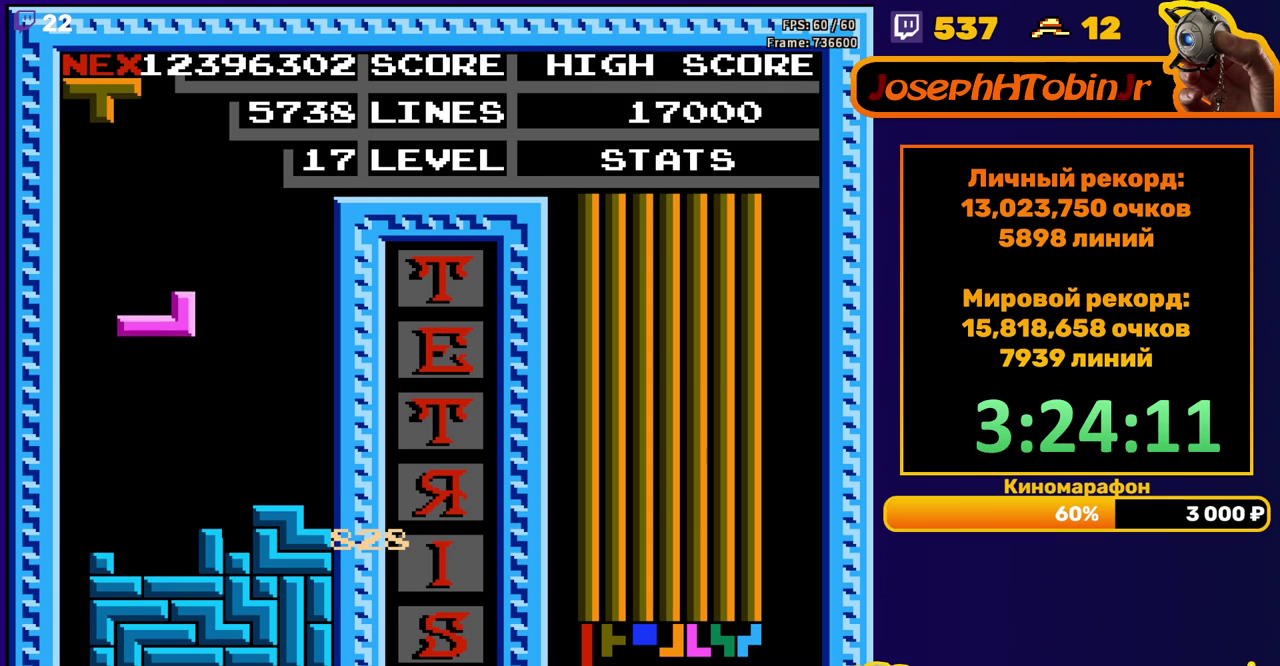
{"buttons": ["DPAD_DOWN"], "events": [[217, "DPAD_DOWN", "up"], [267, "A", "down"], [283, "DPAD_RIGHT", "down"], [367, "DPAD_RIGHT", "up"], [383, "A", "up"], [467, "DPAD_DOWN", "down"]]}
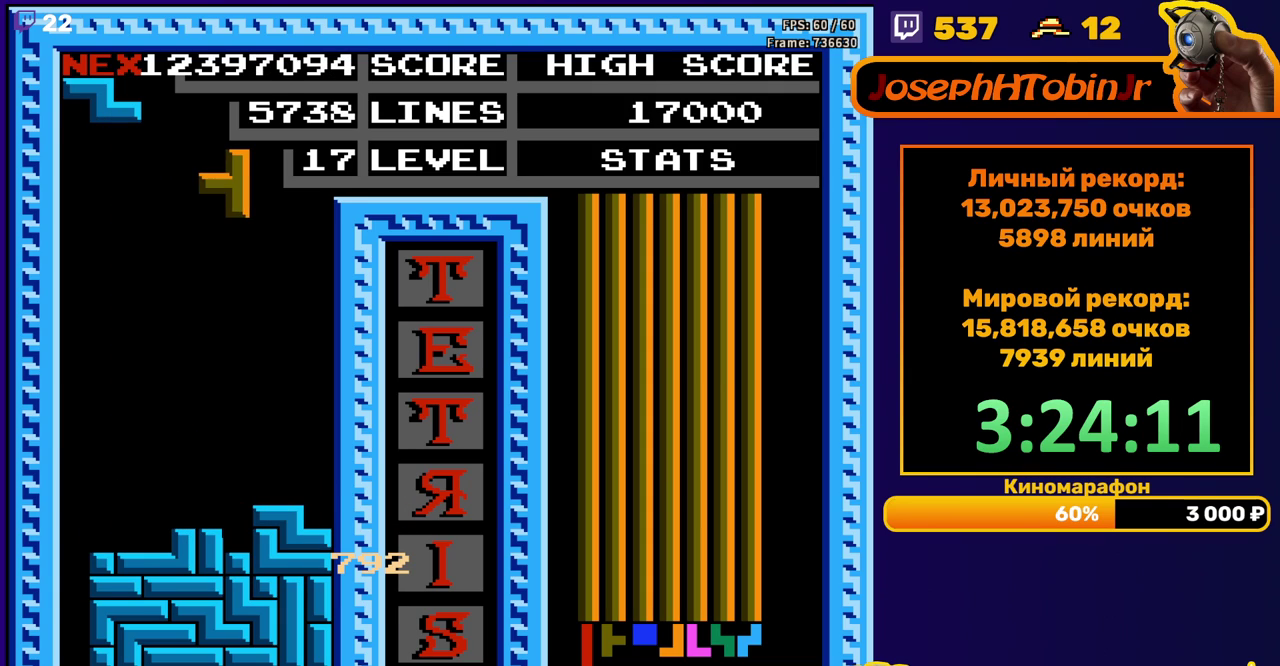
{"buttons": [], "events": [[317, "DPAD_DOWN", "up"], [367, "A", "down"], [400, "DPAD_LEFT", "down"], [483, "A", "up"], [500, "DPAD_LEFT", "up"]]}
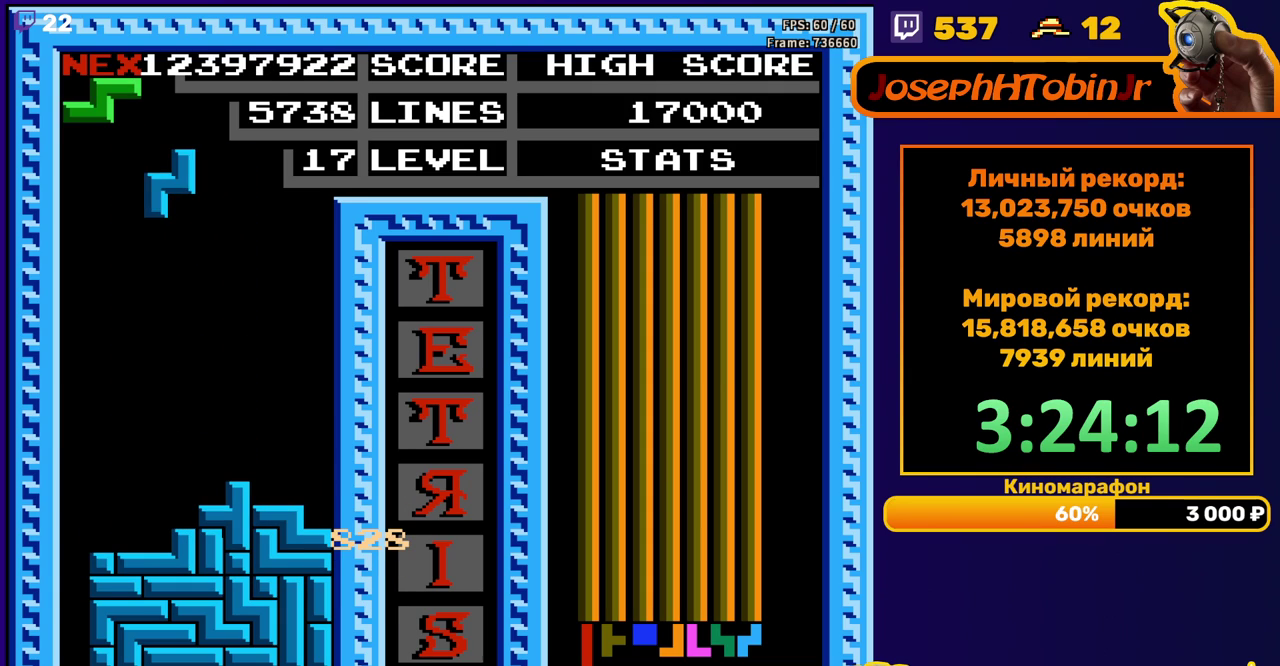
{"buttons": [], "events": [[183, "DPAD_DOWN", "down"], [467, "DPAD_DOWN", "up"]]}
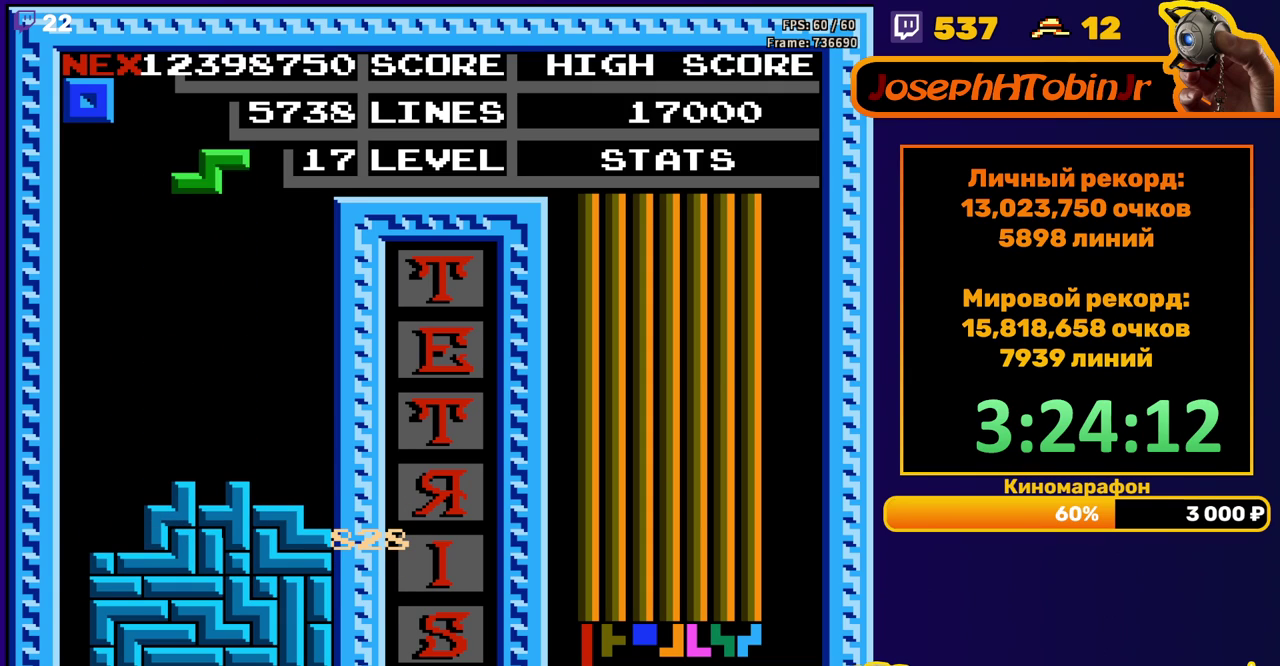
{"buttons": ["DPAD_RIGHT"], "events": [[33, "A", "down"], [50, "DPAD_RIGHT", "down"], [133, "A", "up"]]}
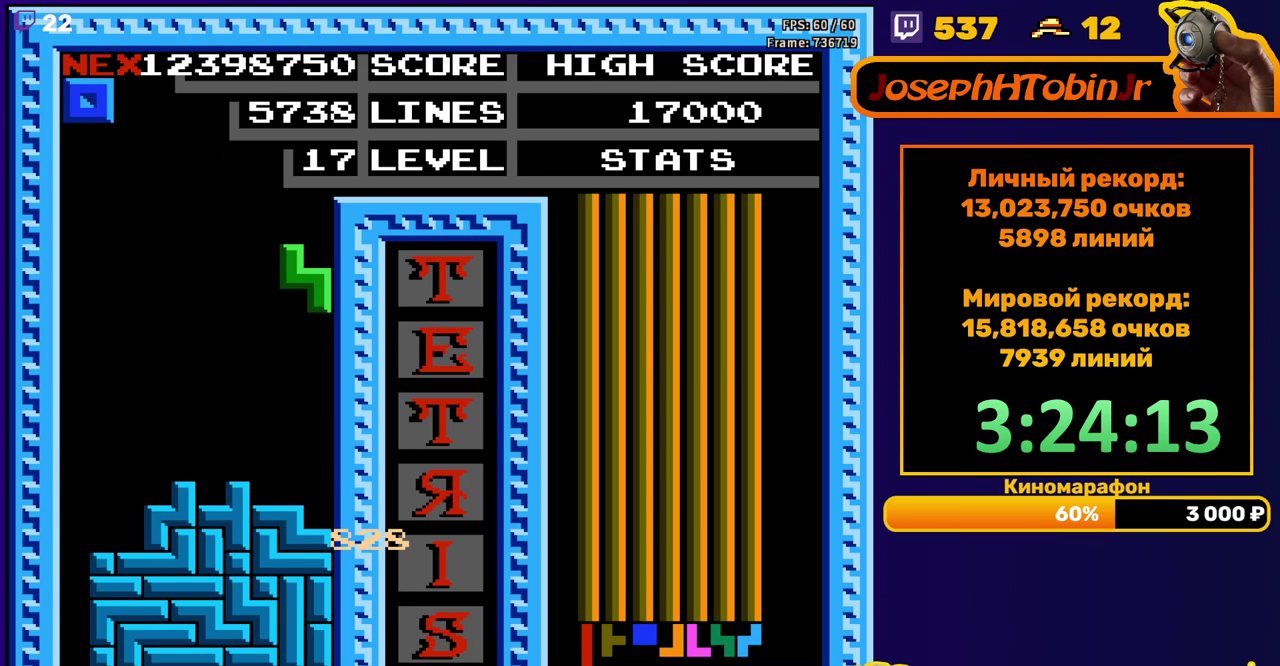
{"buttons": ["DPAD_LEFT"], "events": [[33, "DPAD_DOWN", "down"], [33, "DPAD_RIGHT", "up"], [233, "DPAD_DOWN", "up"], [283, "DPAD_LEFT", "down"]]}
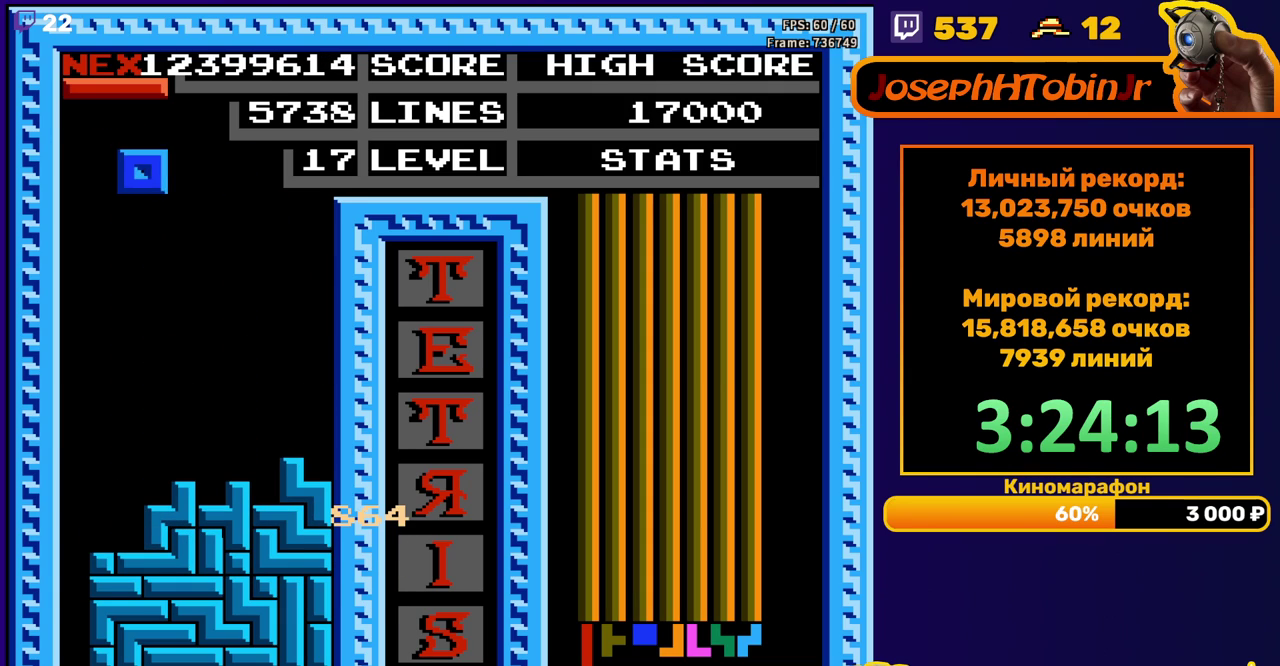
{"buttons": [], "events": [[133, "DPAD_LEFT", "up"], [233, "DPAD_DOWN", "down"], [483, "DPAD_DOWN", "up"]]}
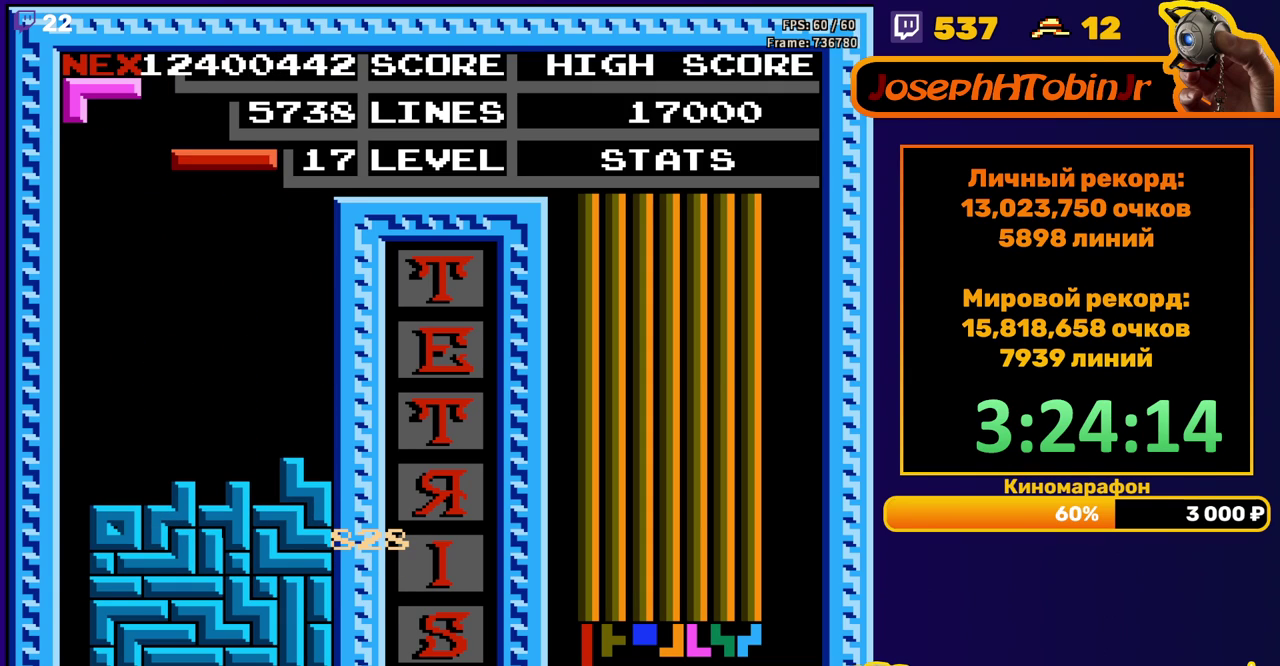
{"buttons": ["DPAD_LEFT"], "events": [[50, "DPAD_LEFT", "down"], [100, "B", "down"], [200, "B", "up"]]}
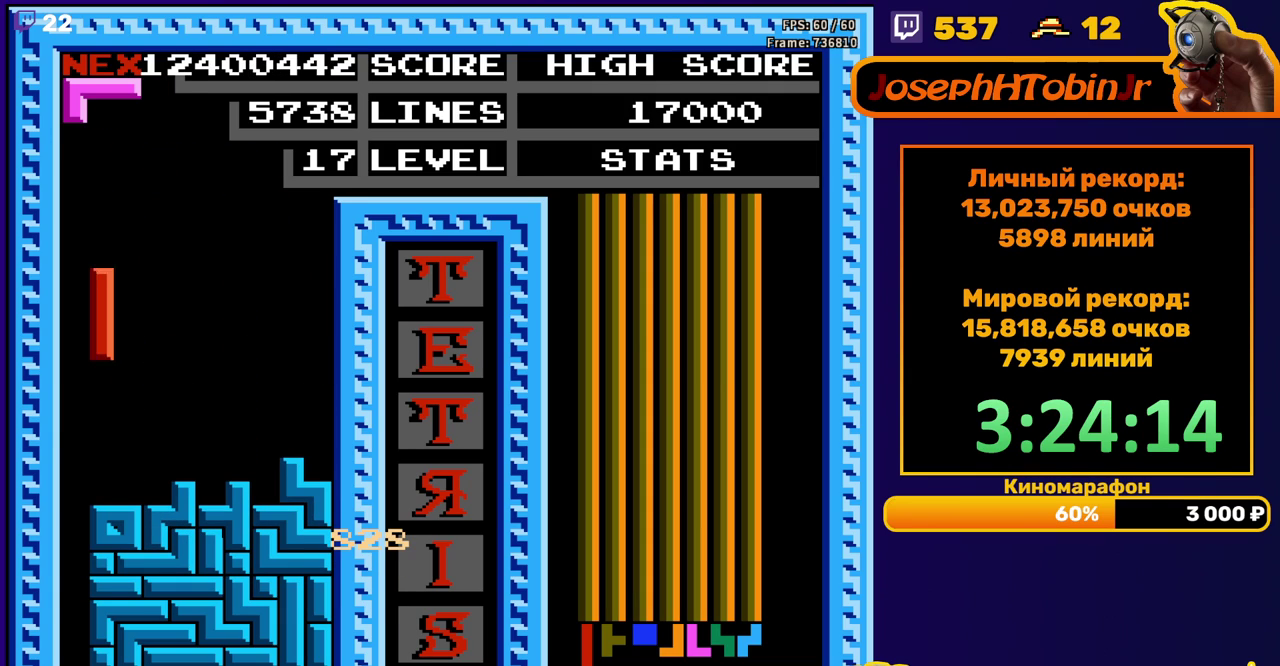
{"buttons": [], "events": [[100, "DPAD_DOWN", "down"], [100, "DPAD_LEFT", "up"], [450, "DPAD_DOWN", "up"]]}
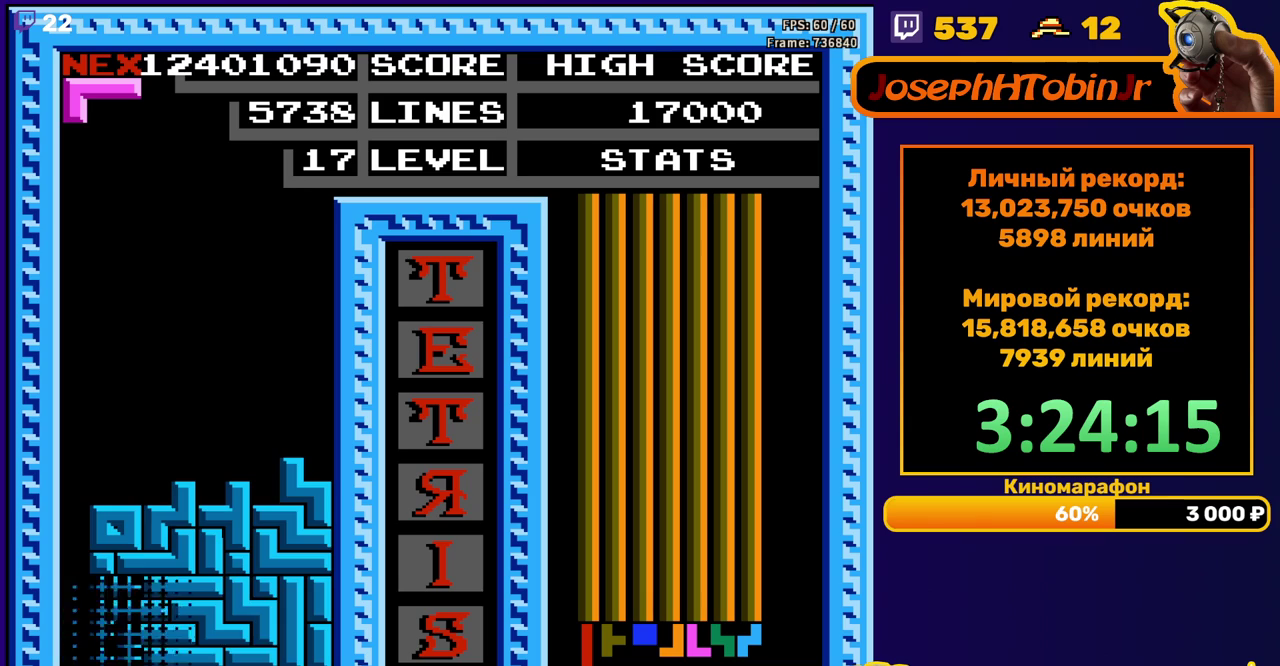
{"buttons": ["A", "DPAD_LEFT"], "events": [[367, "DPAD_LEFT", "down"], [433, "A", "down"]]}
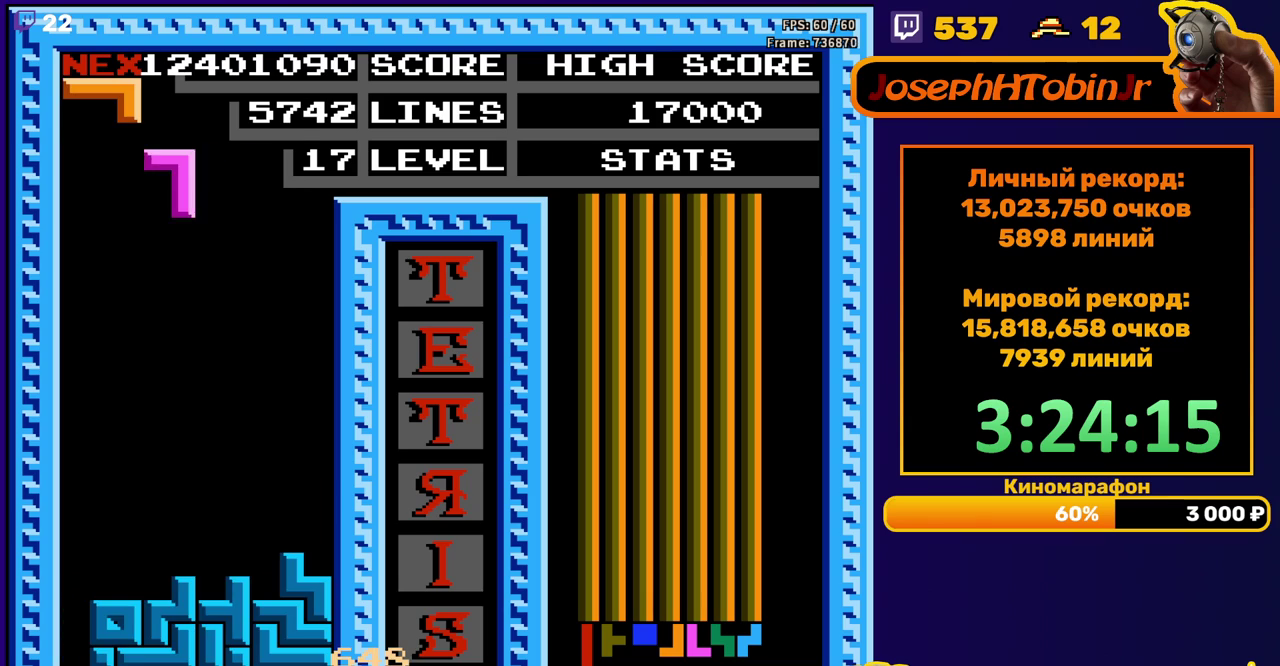
{"buttons": ["DPAD_DOWN"], "events": [[17, "A", "up"], [100, "A", "down"], [183, "DPAD_LEFT", "up"], [200, "A", "up"], [283, "DPAD_DOWN", "down"]]}
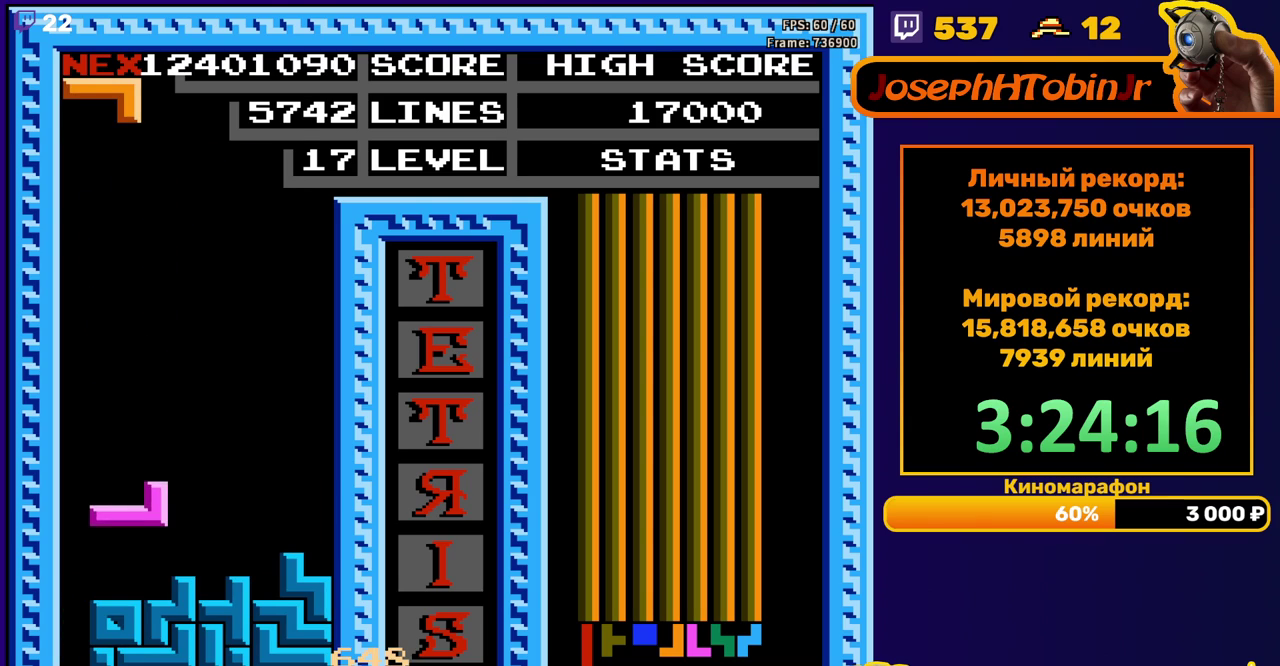
{"buttons": [], "events": [[83, "DPAD_DOWN", "up"], [167, "DPAD_RIGHT", "down"], [217, "B", "down"], [300, "B", "up"], [483, "DPAD_RIGHT", "up"]]}
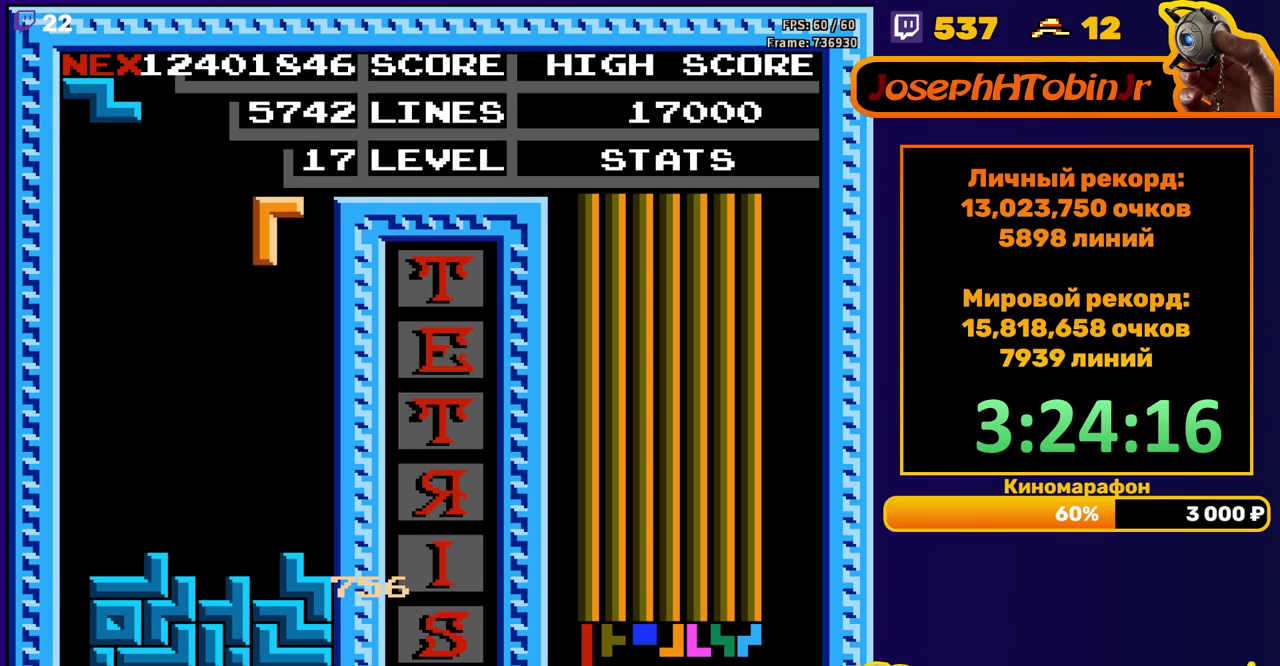
{"buttons": [], "events": [[83, "DPAD_DOWN", "down"], [383, "DPAD_DOWN", "up"]]}
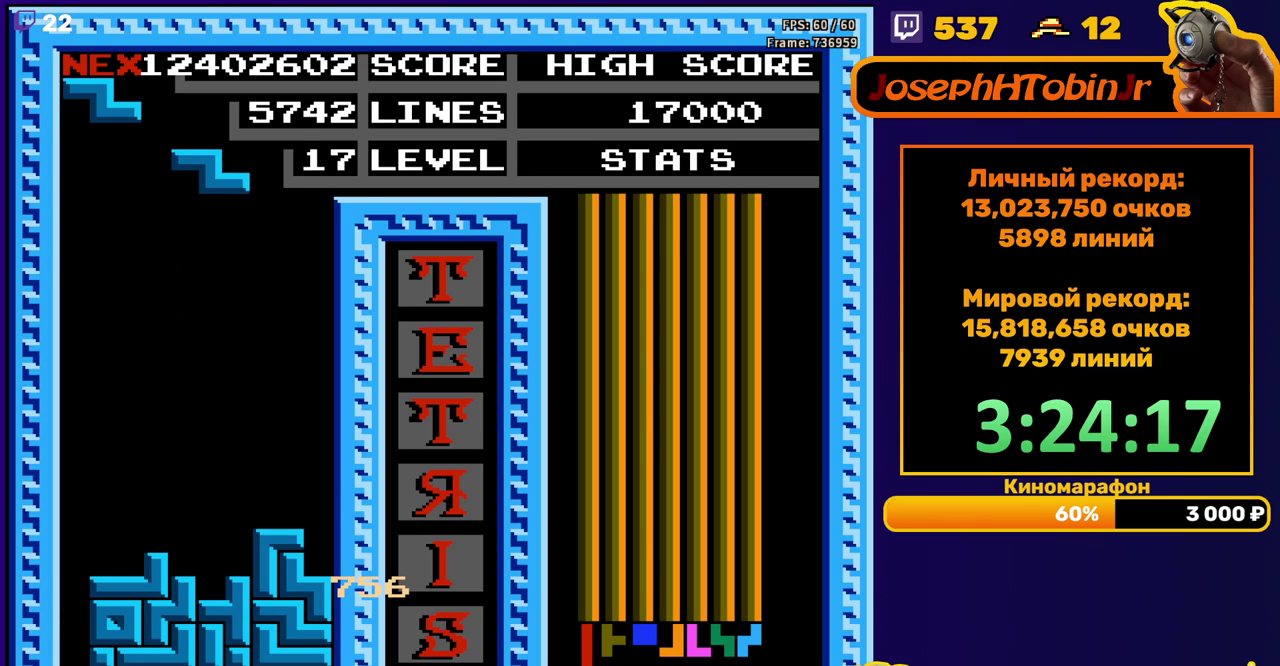
{"buttons": ["DPAD_DOWN"], "events": [[33, "DPAD_RIGHT", "down"], [83, "A", "down"], [133, "A", "up"], [133, "DPAD_RIGHT", "up"], [233, "DPAD_DOWN", "down"]]}
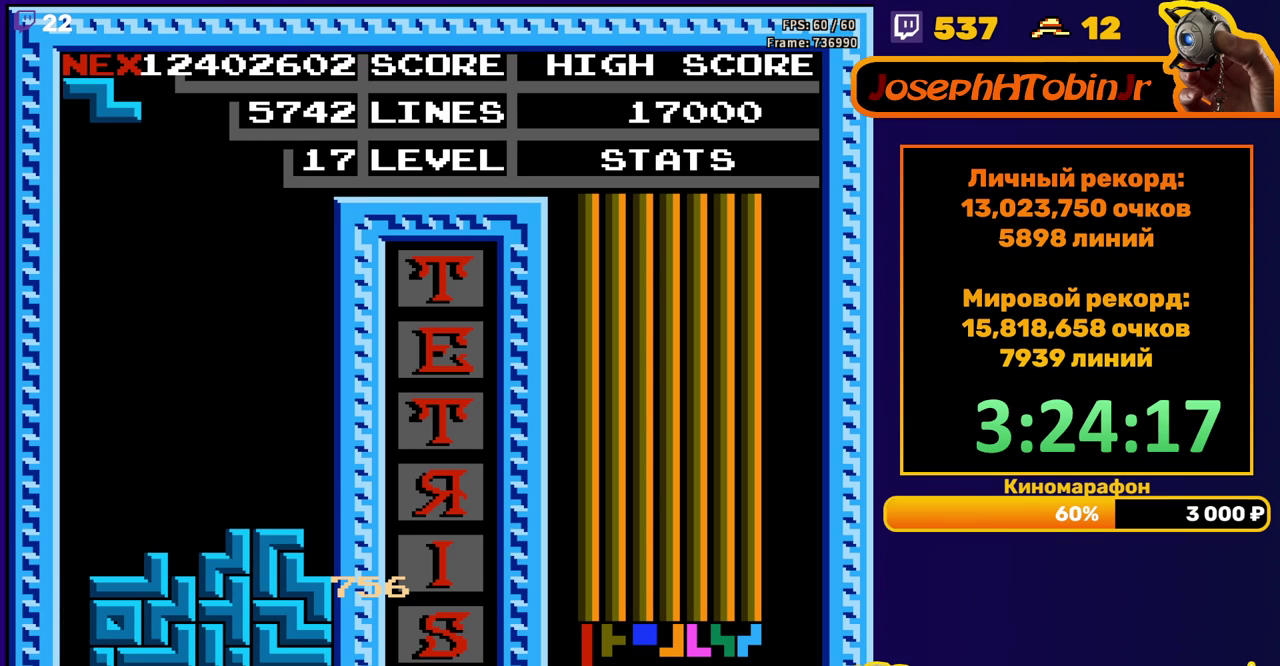
{"buttons": ["DPAD_DOWN"], "events": [[100, "DPAD_DOWN", "up"], [133, "A", "down"], [167, "DPAD_DOWN", "down"], [217, "A", "up"]]}
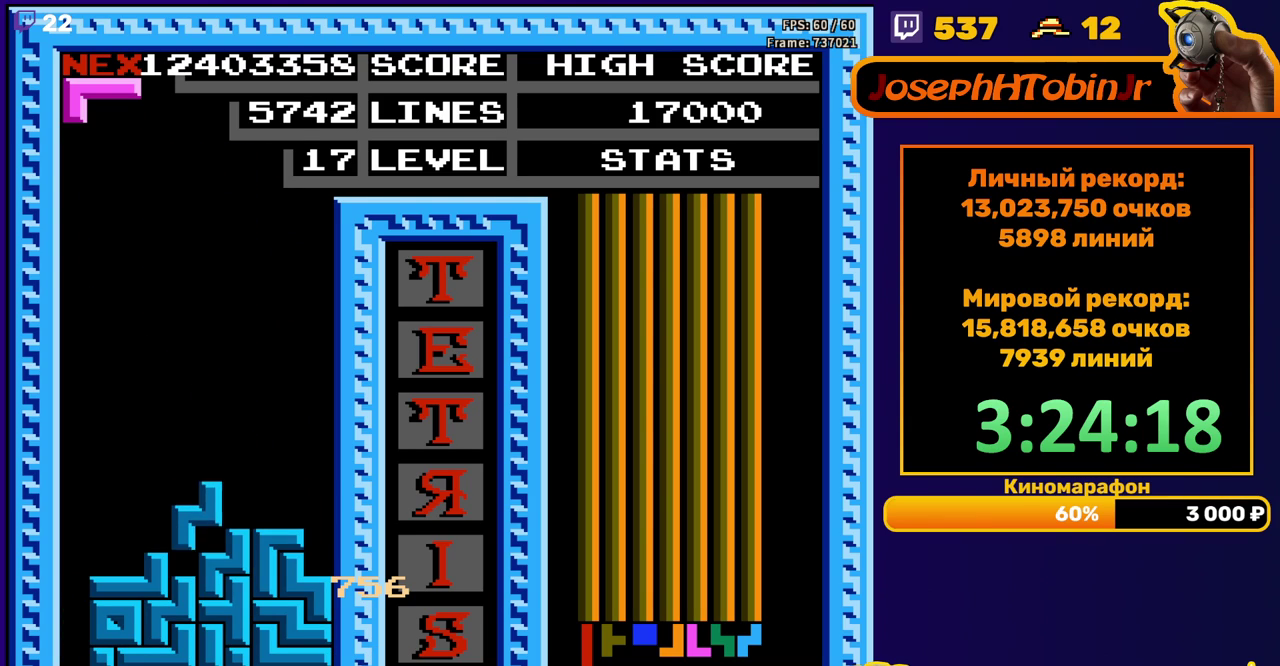
{"buttons": ["DPAD_RIGHT"], "events": [[67, "DPAD_DOWN", "up"], [133, "A", "down"], [133, "DPAD_RIGHT", "down"], [233, "A", "up"]]}
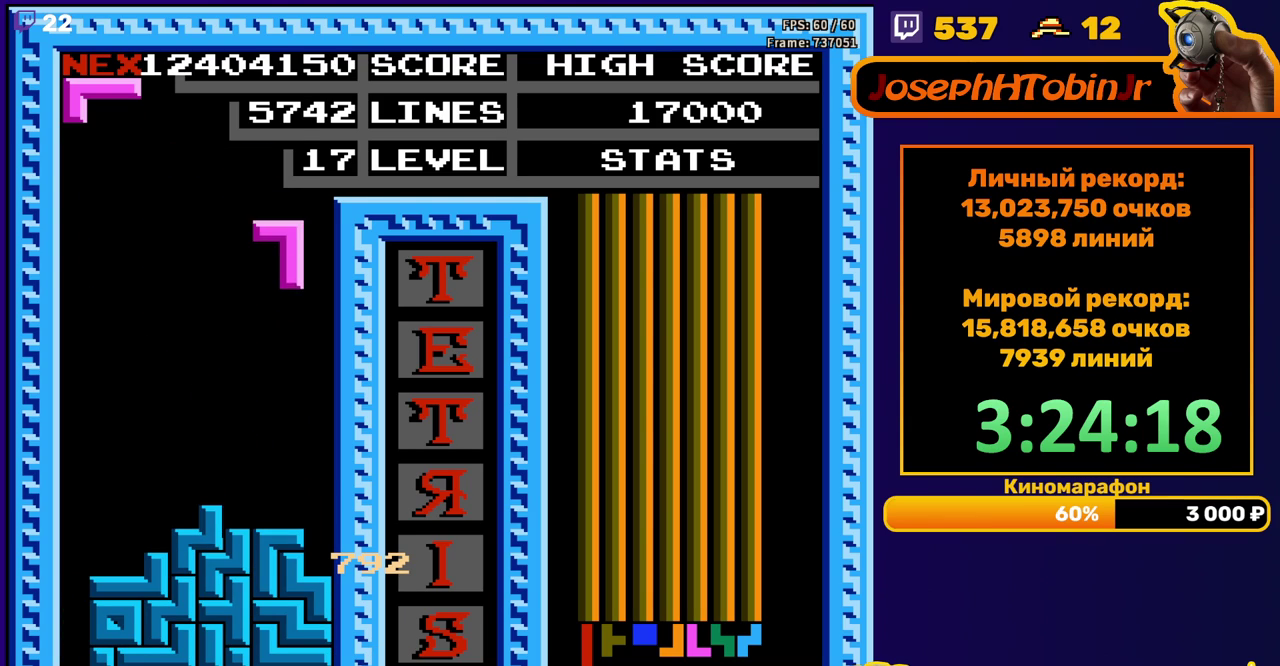
{"buttons": ["DPAD_RIGHT"], "events": [[100, "DPAD_RIGHT", "up"], [133, "DPAD_DOWN", "down"], [367, "DPAD_DOWN", "up"], [433, "DPAD_RIGHT", "down"]]}
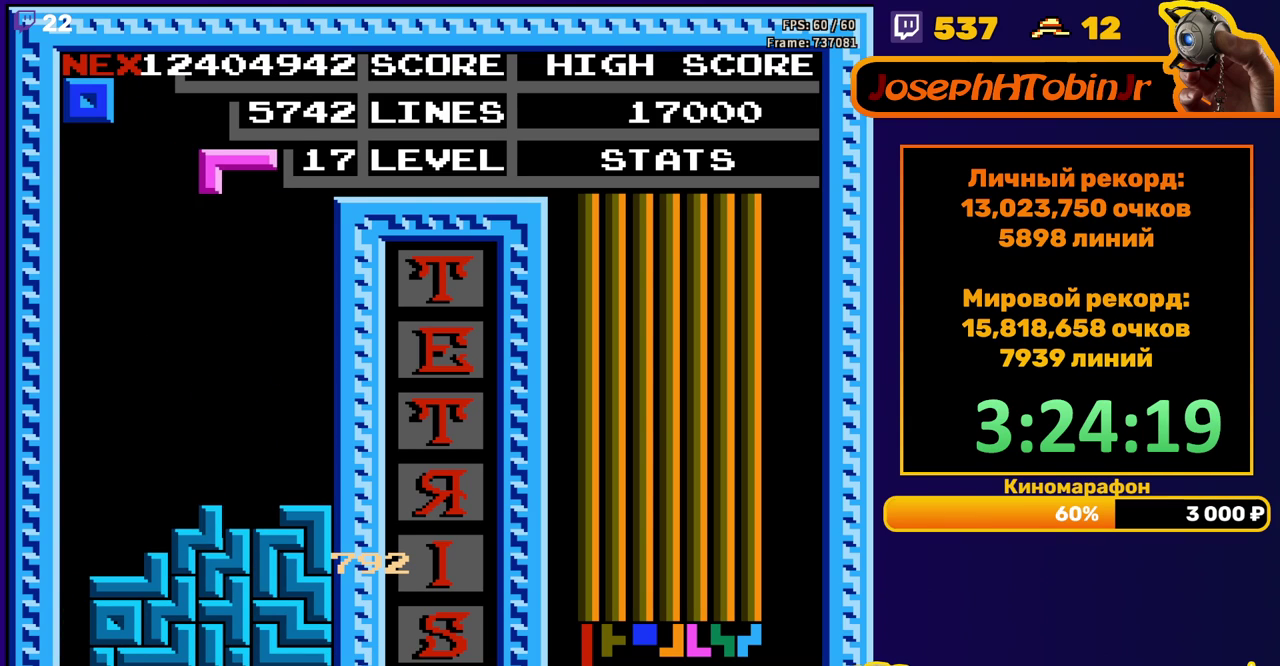
{"buttons": ["DPAD_DOWN"], "events": [[300, "DPAD_RIGHT", "up"], [333, "DPAD_DOWN", "down"]]}
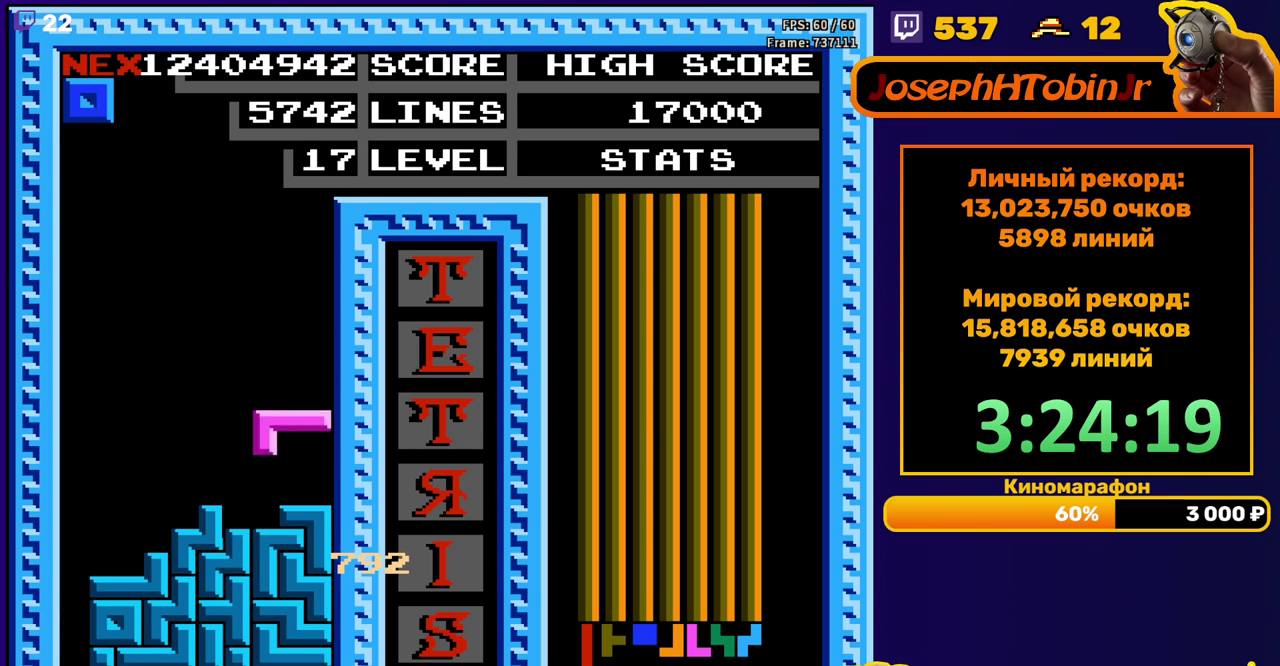
{"buttons": [], "events": [[83, "DPAD_DOWN", "up"], [133, "DPAD_LEFT", "down"], [467, "DPAD_LEFT", "up"]]}
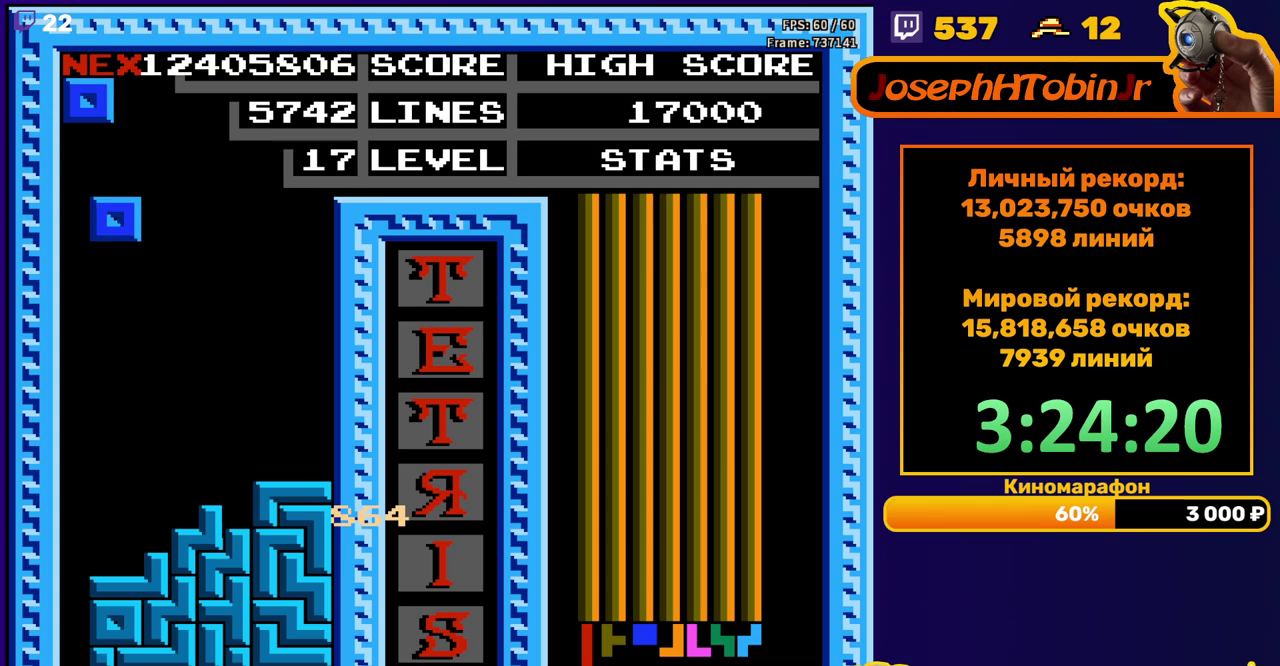
{"buttons": ["DPAD_RIGHT"], "events": [[33, "DPAD_DOWN", "down"], [333, "DPAD_DOWN", "up"], [400, "DPAD_RIGHT", "down"]]}
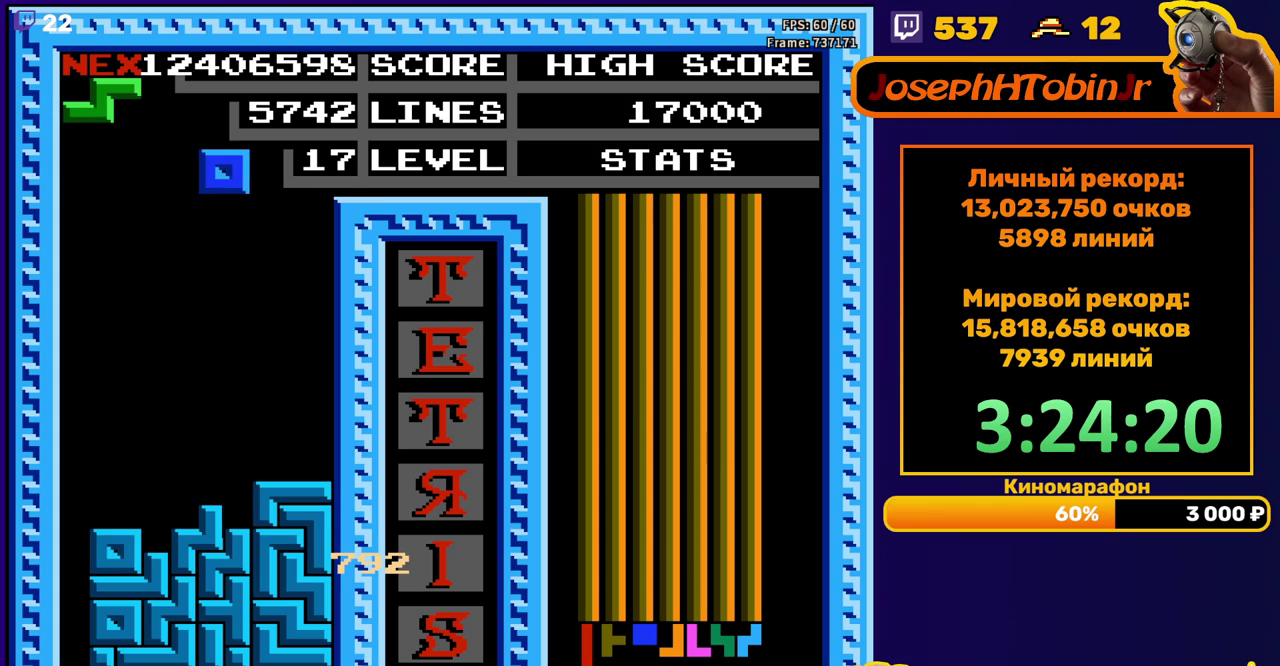
{"buttons": ["DPAD_DOWN"], "events": [[367, "DPAD_RIGHT", "up"], [383, "DPAD_DOWN", "down"]]}
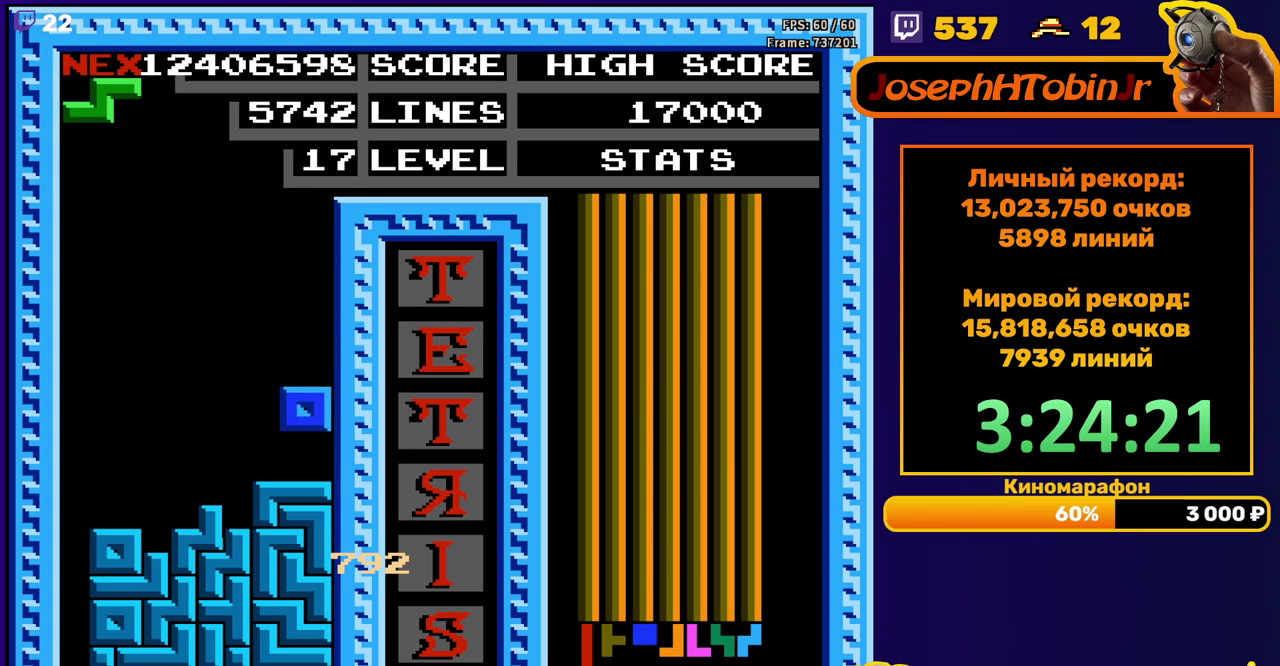
{"buttons": ["DPAD_DOWN"], "events": [[100, "DPAD_DOWN", "up"], [133, "A", "down"], [167, "DPAD_LEFT", "down"], [233, "A", "up"], [383, "DPAD_LEFT", "up"], [450, "DPAD_DOWN", "down"]]}
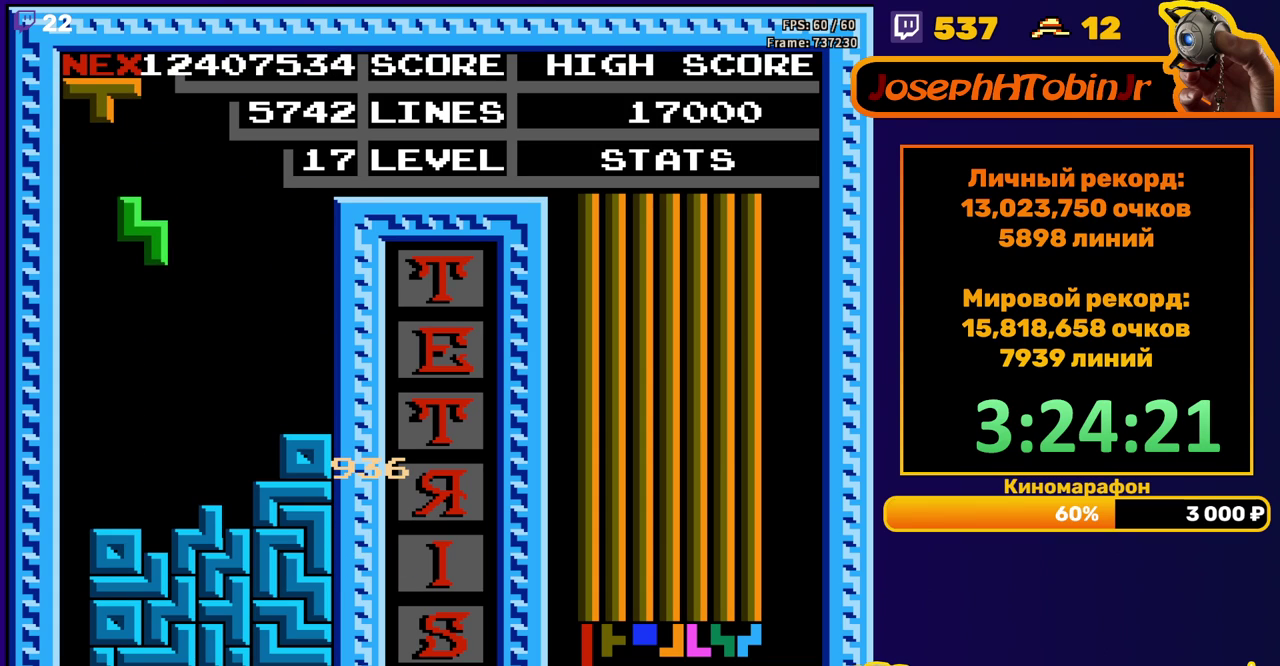
{"buttons": [], "events": [[233, "DPAD_DOWN", "up"], [333, "A", "down"], [333, "DPAD_RIGHT", "down"], [383, "A", "up"], [433, "DPAD_RIGHT", "up"]]}
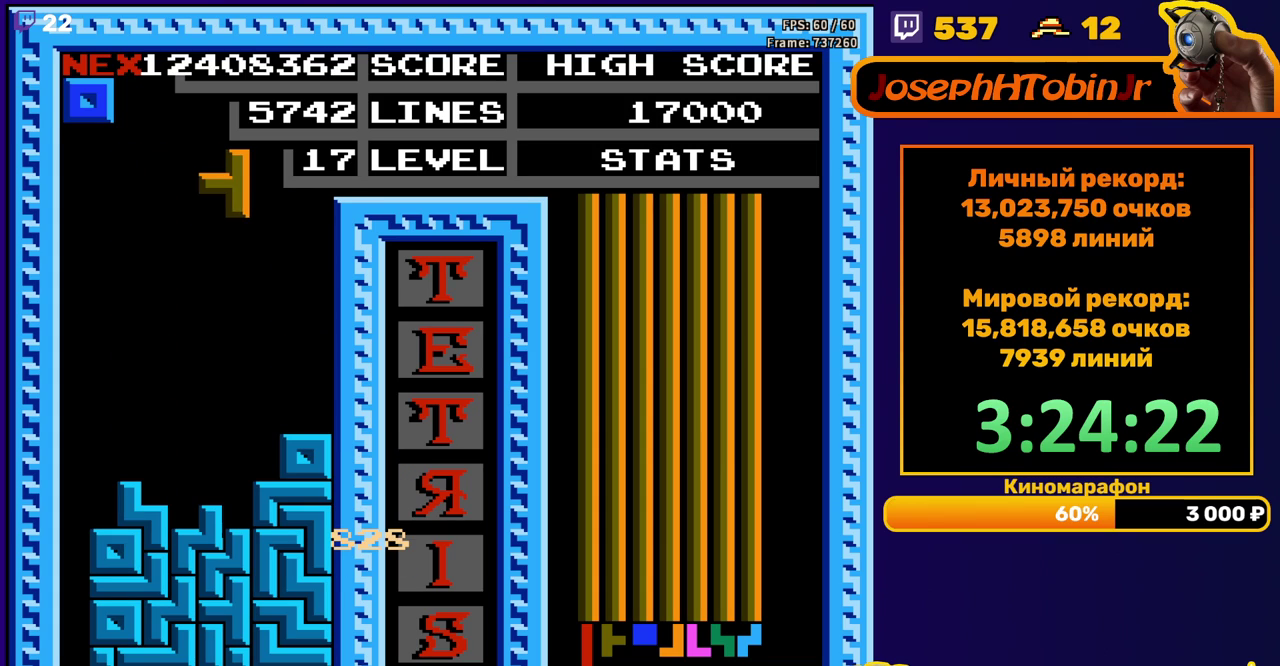
{"buttons": ["DPAD_RIGHT"], "events": [[33, "DPAD_DOWN", "down"], [333, "DPAD_DOWN", "up"], [433, "DPAD_RIGHT", "down"]]}
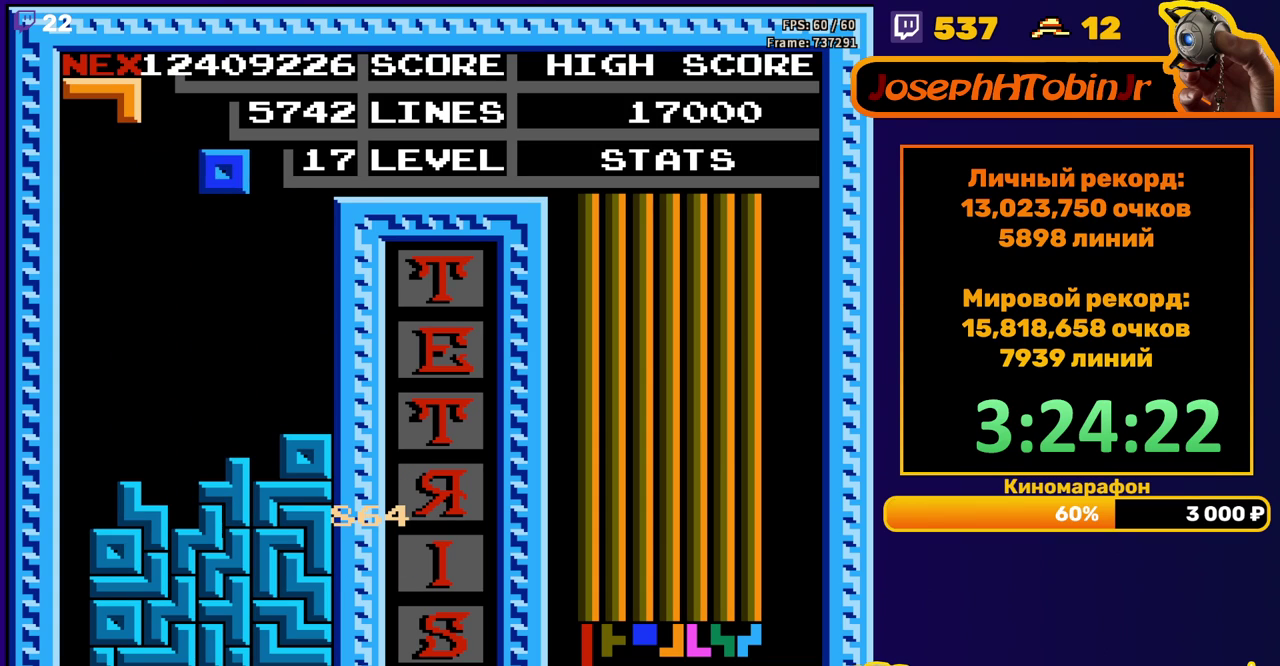
{"buttons": ["DPAD_DOWN"], "events": [[367, "DPAD_RIGHT", "up"], [450, "DPAD_DOWN", "down"]]}
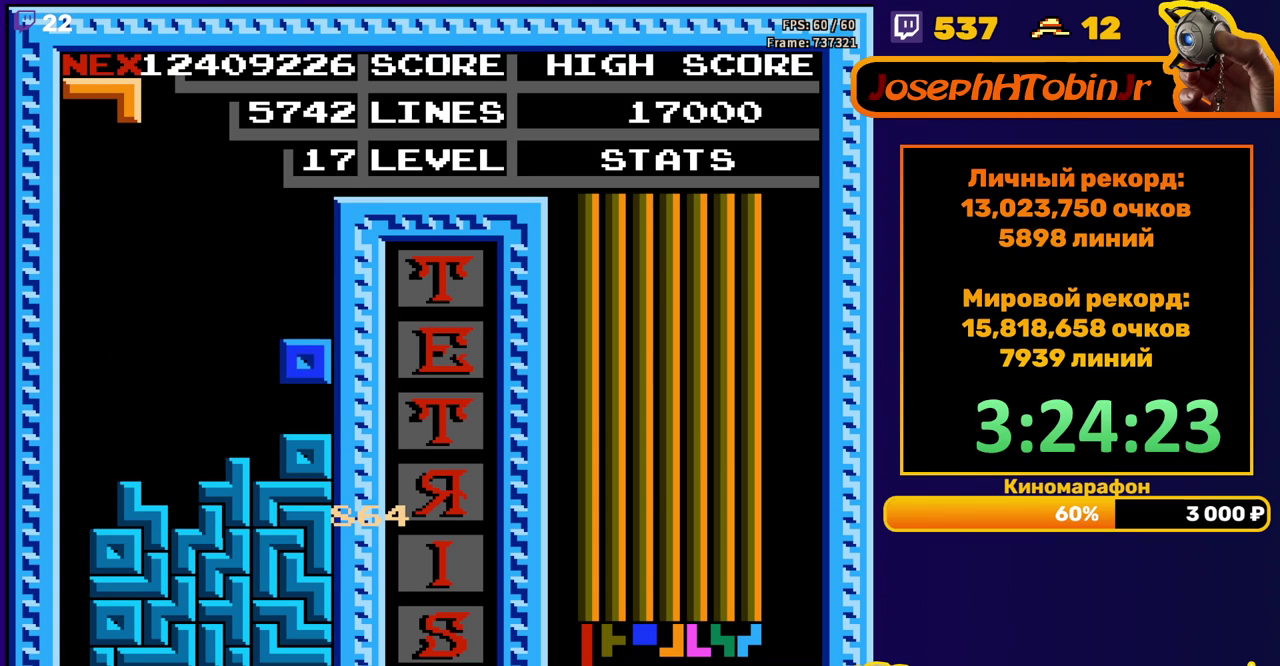
{"buttons": ["DPAD_DOWN"], "events": [[83, "DPAD_DOWN", "up"], [183, "B", "down"], [300, "B", "up"], [350, "DPAD_DOWN", "down"]]}
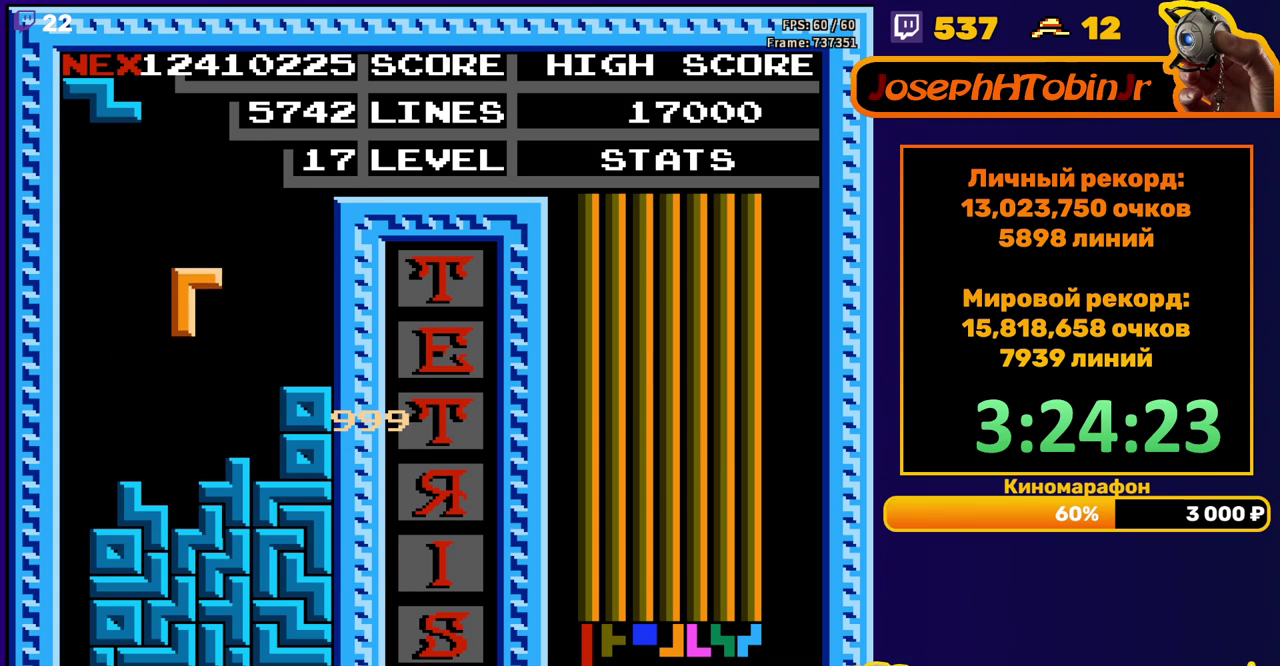
{"buttons": ["DPAD_LEFT"], "events": [[183, "DPAD_DOWN", "up"], [250, "DPAD_LEFT", "down"], [383, "A", "down"], [483, "A", "up"]]}